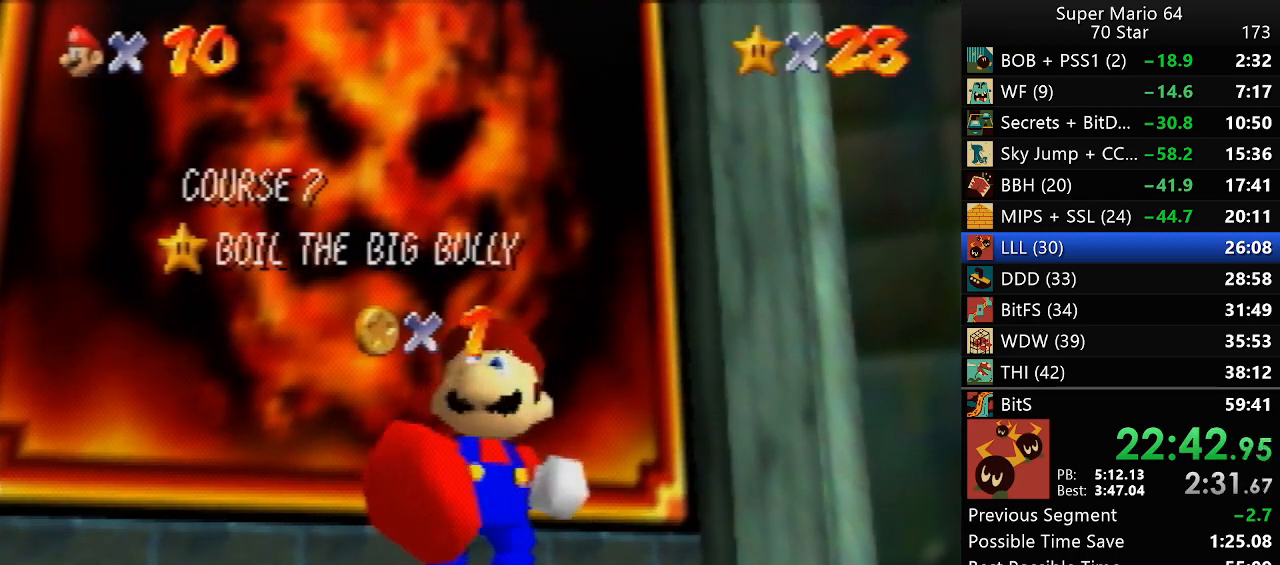
Gameplay with a controller (Nintendo layout); each line is a JSON object with the inputs held at the frame after it (dt_ms = milliseconds from this image to that frame). "events" lists button and stick changes between this image and that frame as [ms after this image, input, new state], when the widget could be followed in between. Not read: A L3 R3 X Y.
{"dt_ms": 1000, "buttons": [], "left_stick": "down", "events": [[333, "left_stick", "down"]]}
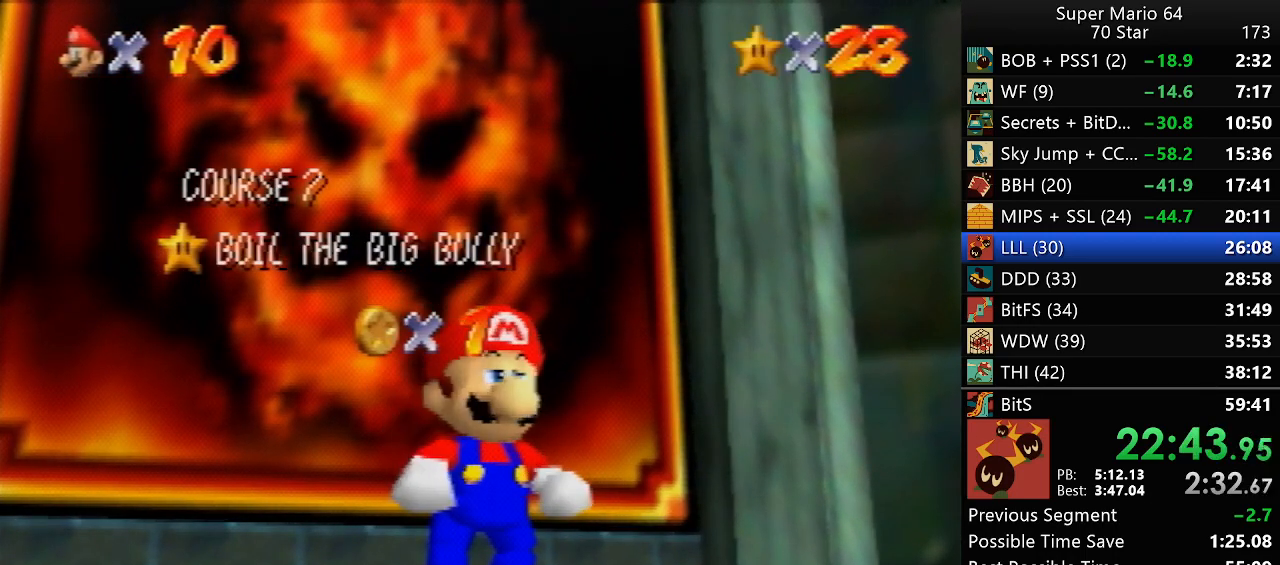
{"dt_ms": 500, "buttons": [], "left_stick": "up", "events": [[400, "left_stick", "center"], [467, "left_stick", "up"]]}
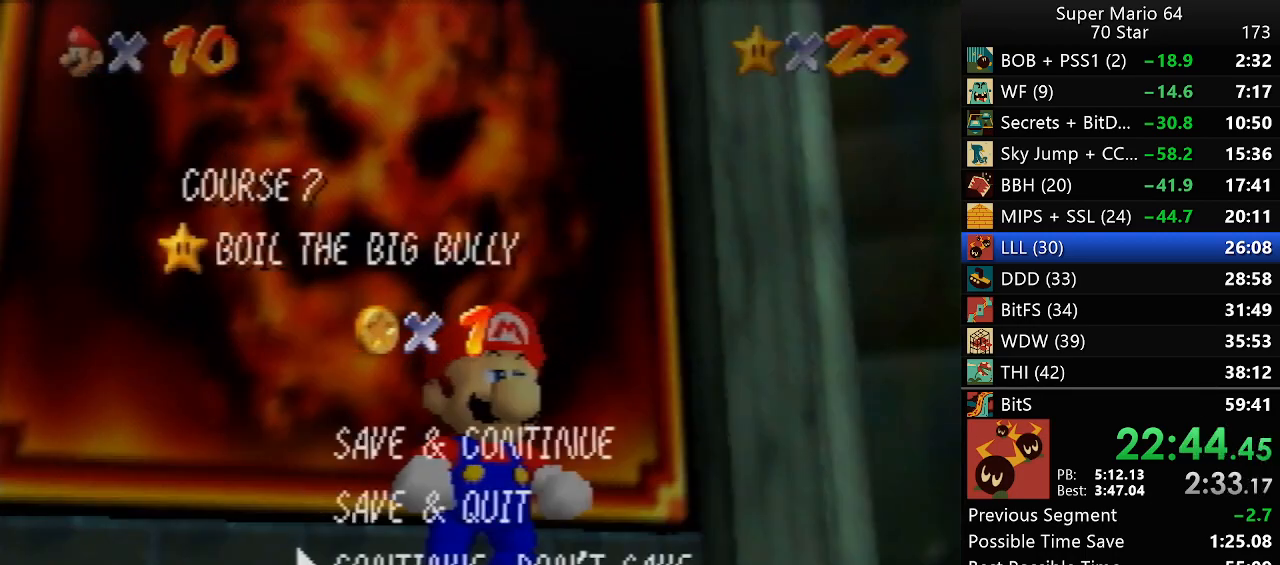
{"dt_ms": 500, "buttons": ["Z"], "left_stick": "up", "events": [[300, "Z", "down"]]}
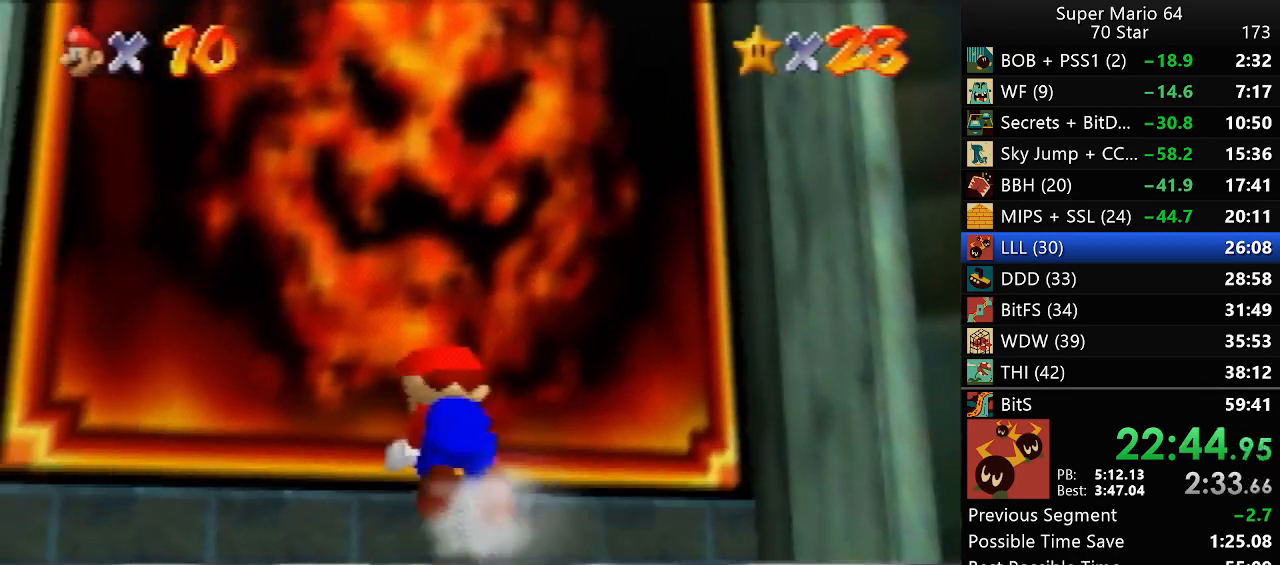
{"dt_ms": 500, "buttons": [], "left_stick": "center", "events": [[300, "Z", "up"], [367, "left_stick", "center"]]}
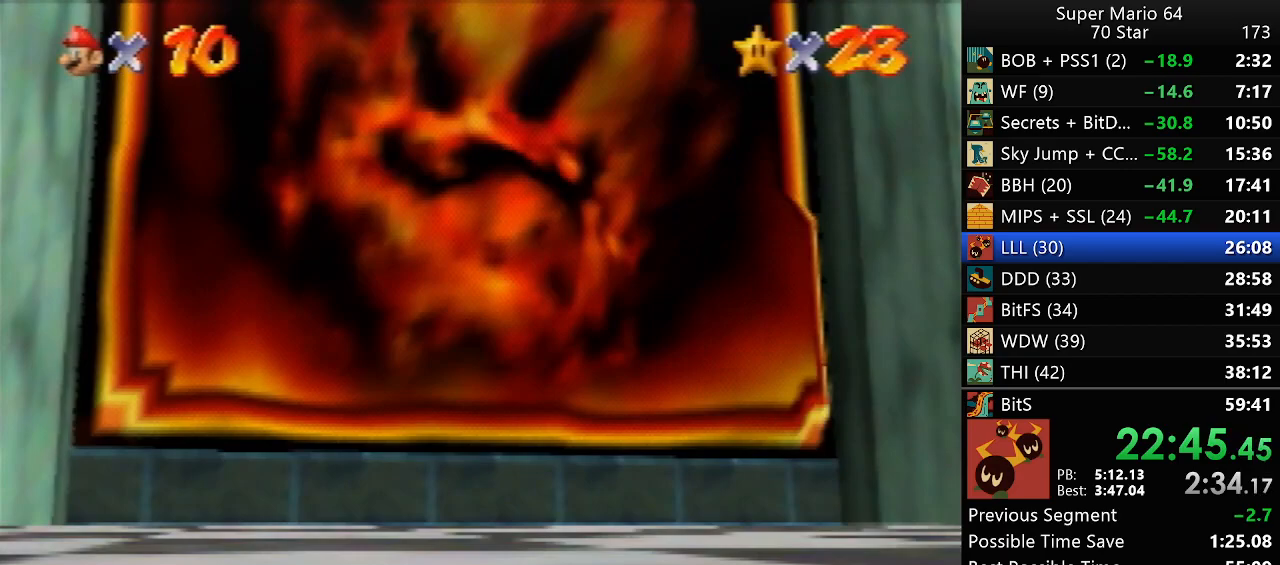
{"dt_ms": 500, "buttons": [], "left_stick": "center", "events": []}
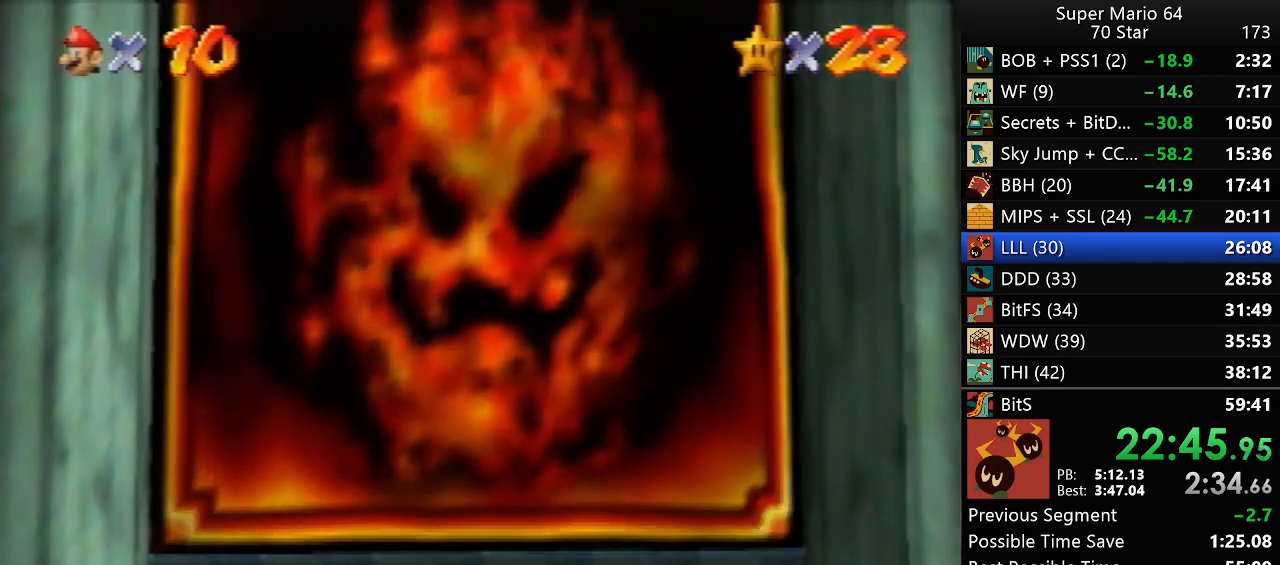
{"dt_ms": 500, "buttons": [], "left_stick": "center", "events": []}
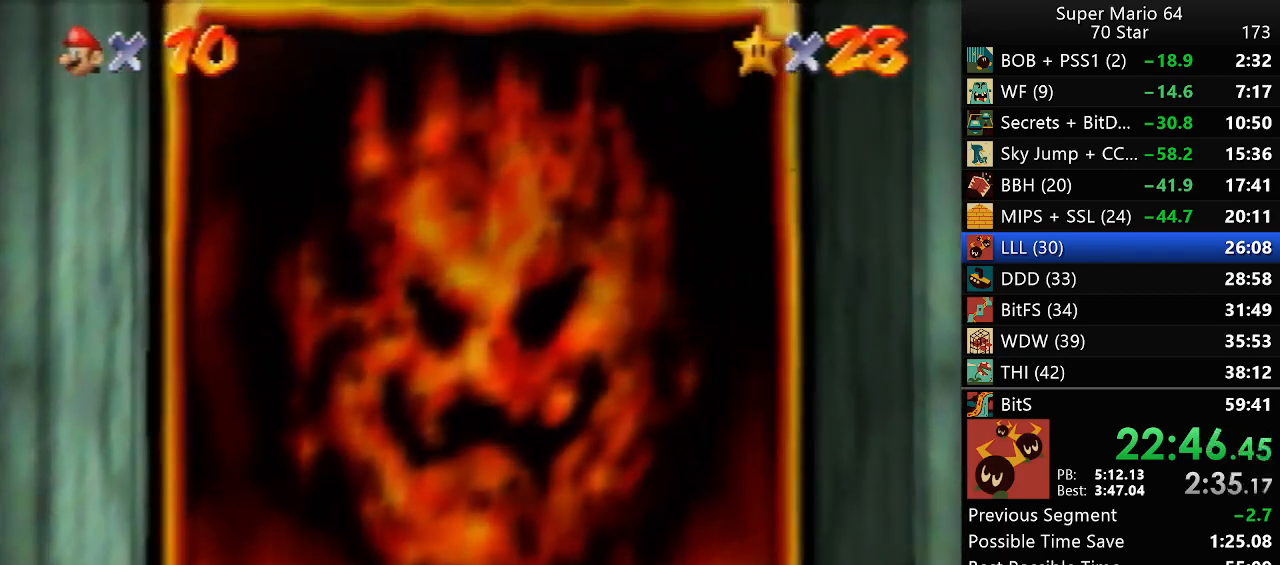
{"dt_ms": 500, "buttons": [], "left_stick": "center", "events": []}
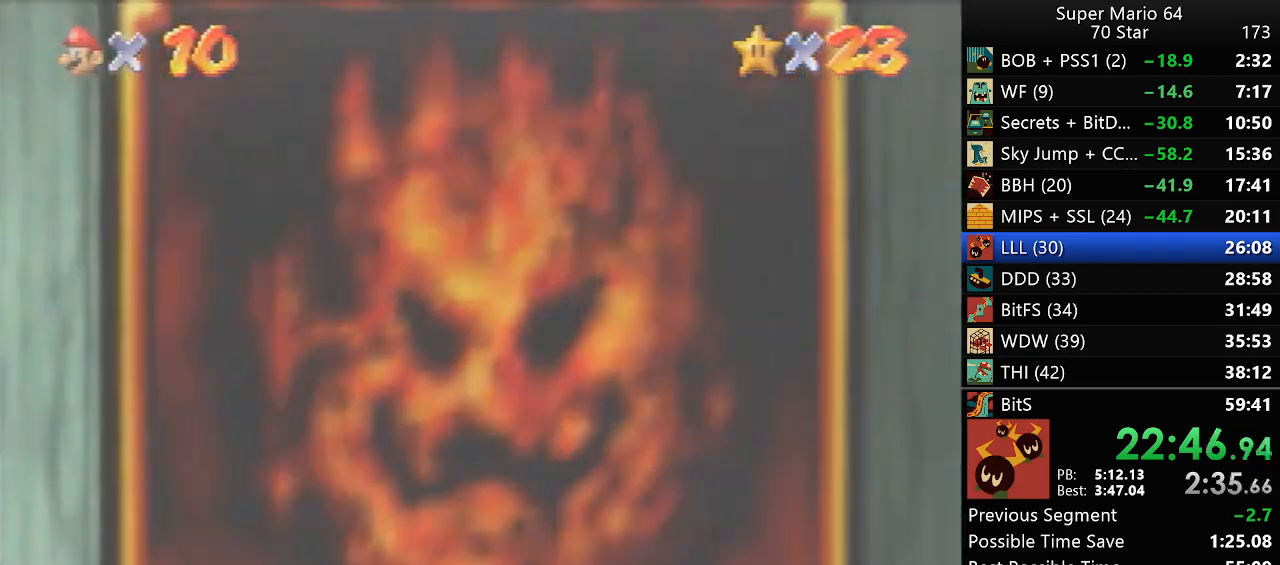
{"dt_ms": 500, "buttons": [], "left_stick": "center", "events": []}
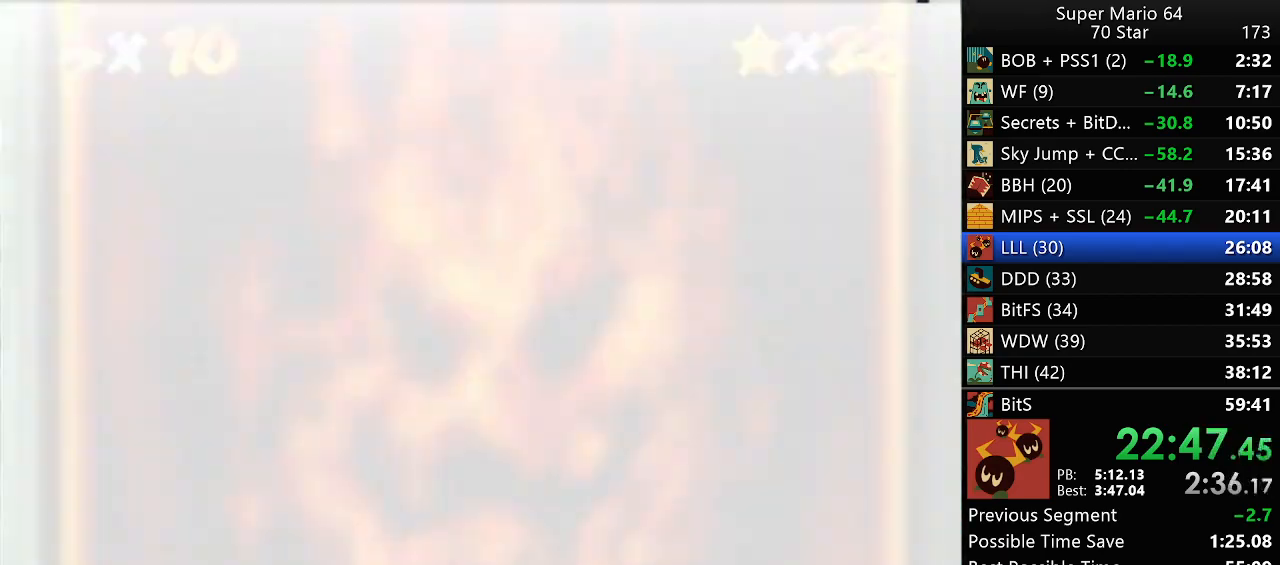
{"dt_ms": 500, "buttons": [], "left_stick": "center", "events": [[283, "B", "down"], [317, "START", "down"], [367, "B", "up"], [433, "START", "up"]]}
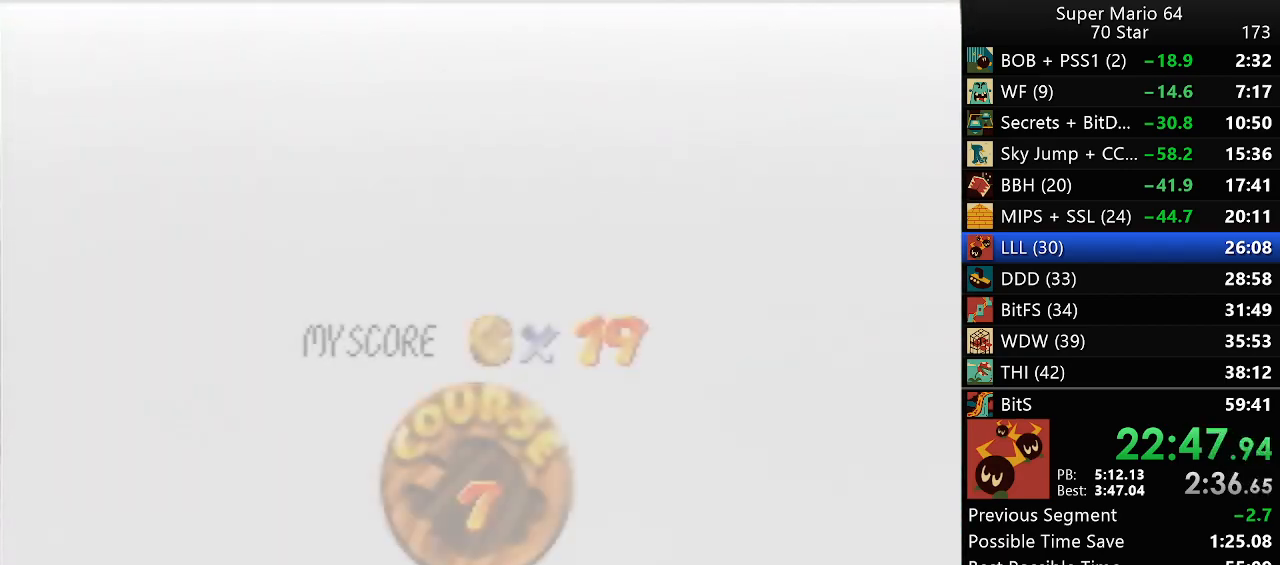
{"dt_ms": 500, "buttons": ["START"], "left_stick": "center", "events": [[100, "B", "down"], [167, "B", "up"], [167, "START", "down"], [417, "START", "up"], [483, "START", "down"]]}
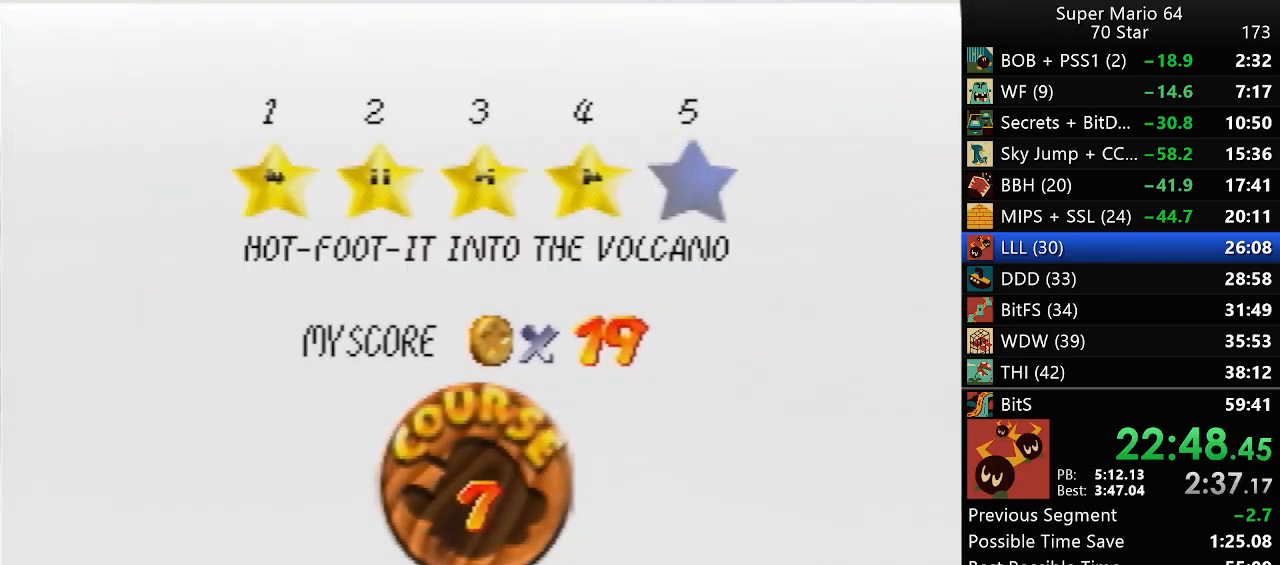
{"dt_ms": 500, "buttons": ["B"], "left_stick": "center", "events": [[183, "B", "down"], [183, "START", "up"], [283, "B", "up"], [283, "START", "down"], [350, "START", "up"], [417, "START", "down"], [483, "B", "down"], [483, "START", "up"]]}
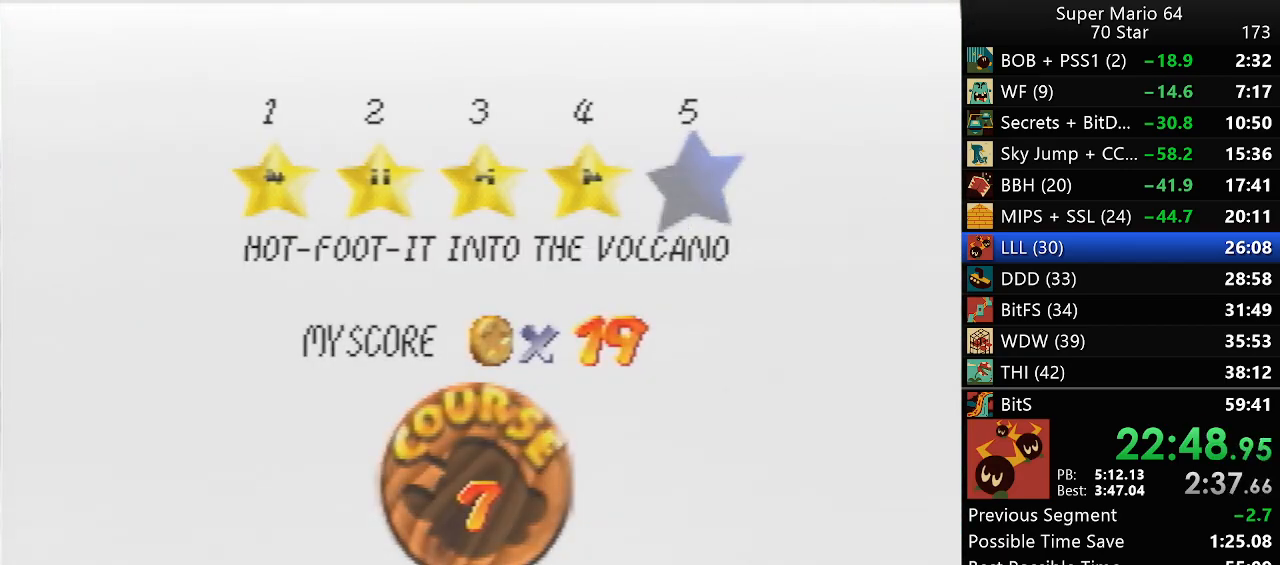
{"dt_ms": 500, "buttons": ["B"], "left_stick": "center", "events": [[33, "B", "up"], [33, "START", "down"], [117, "START", "up"], [283, "B", "down"]]}
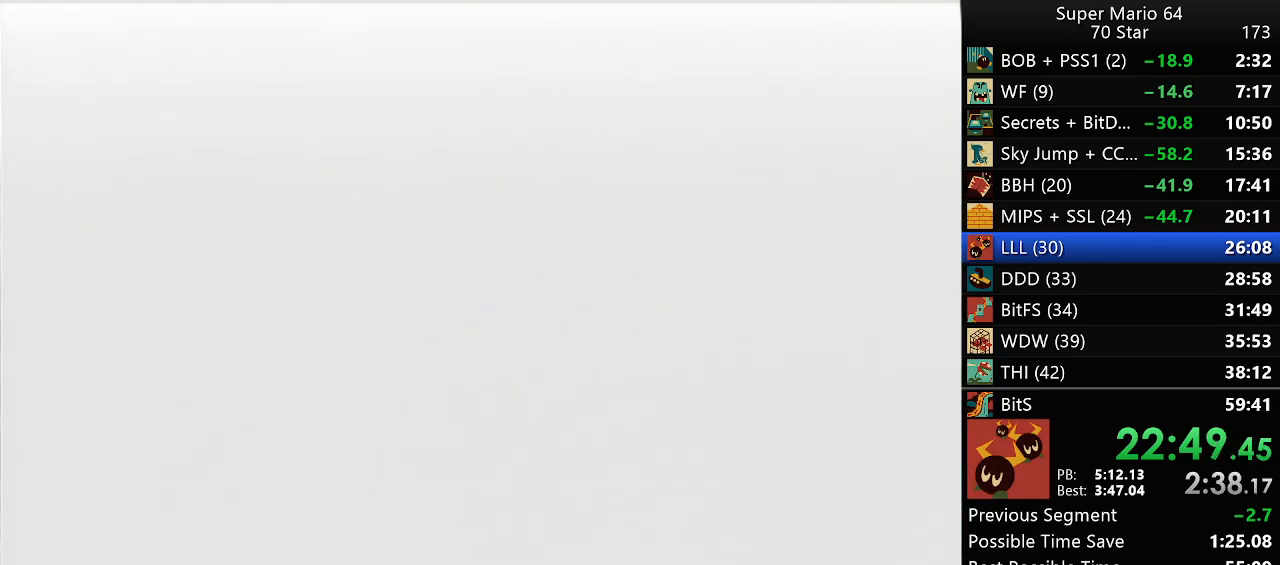
{"dt_ms": 500, "buttons": [], "left_stick": "center", "events": [[233, "B", "up"]]}
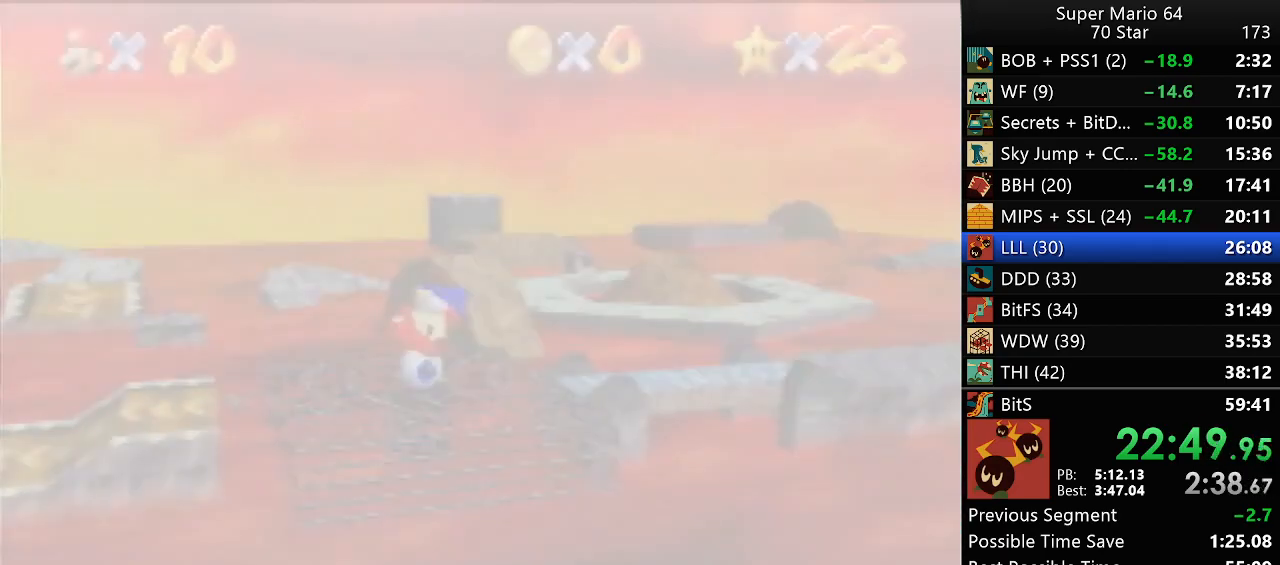
{"dt_ms": 500, "buttons": [], "left_stick": "up", "events": [[167, "left_stick", "up"]]}
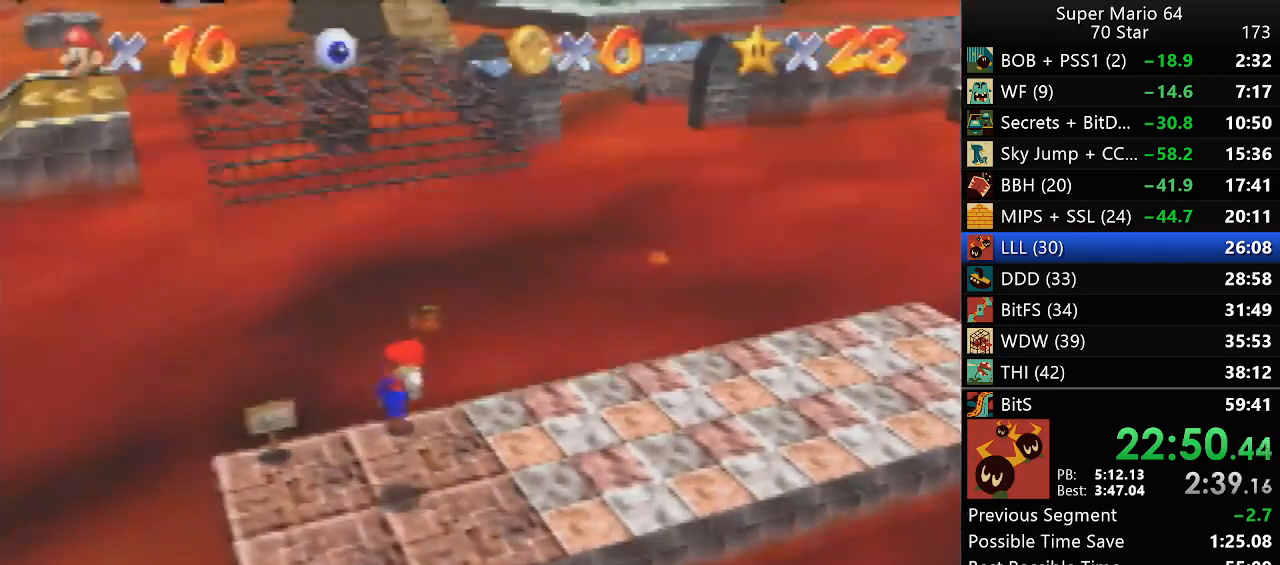
{"dt_ms": 500, "buttons": [], "left_stick": "up", "events": []}
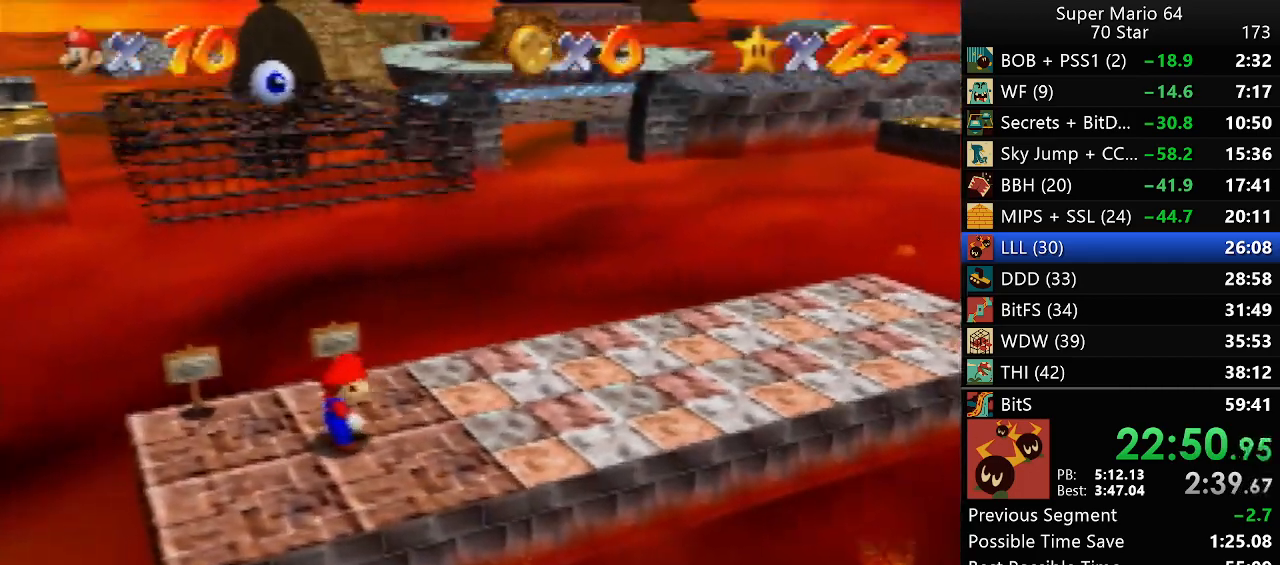
{"dt_ms": 500, "buttons": ["Z"], "left_stick": "up", "events": [[250, "Z", "down"]]}
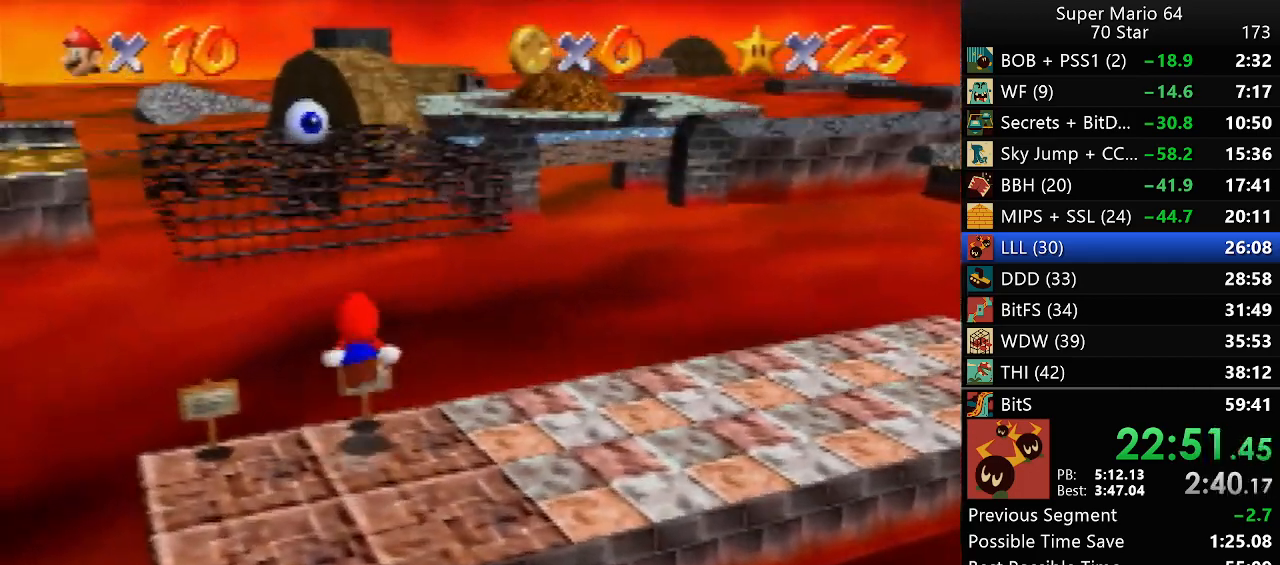
{"dt_ms": 500, "buttons": ["Z"], "left_stick": "up", "events": []}
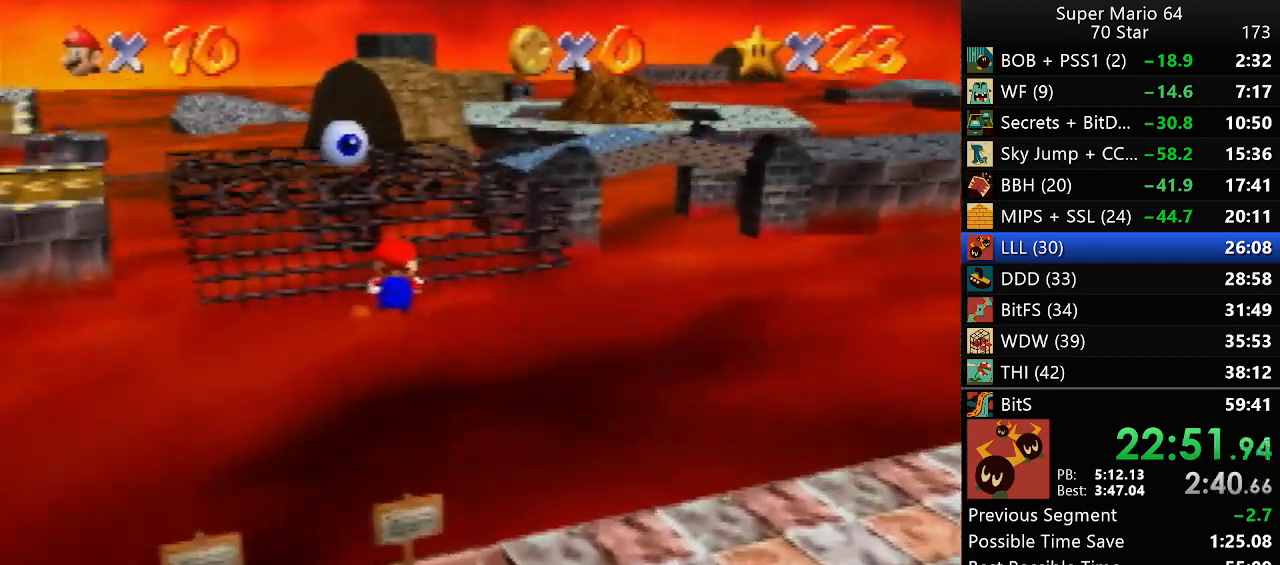
{"dt_ms": 500, "buttons": ["Z"], "left_stick": "up", "events": []}
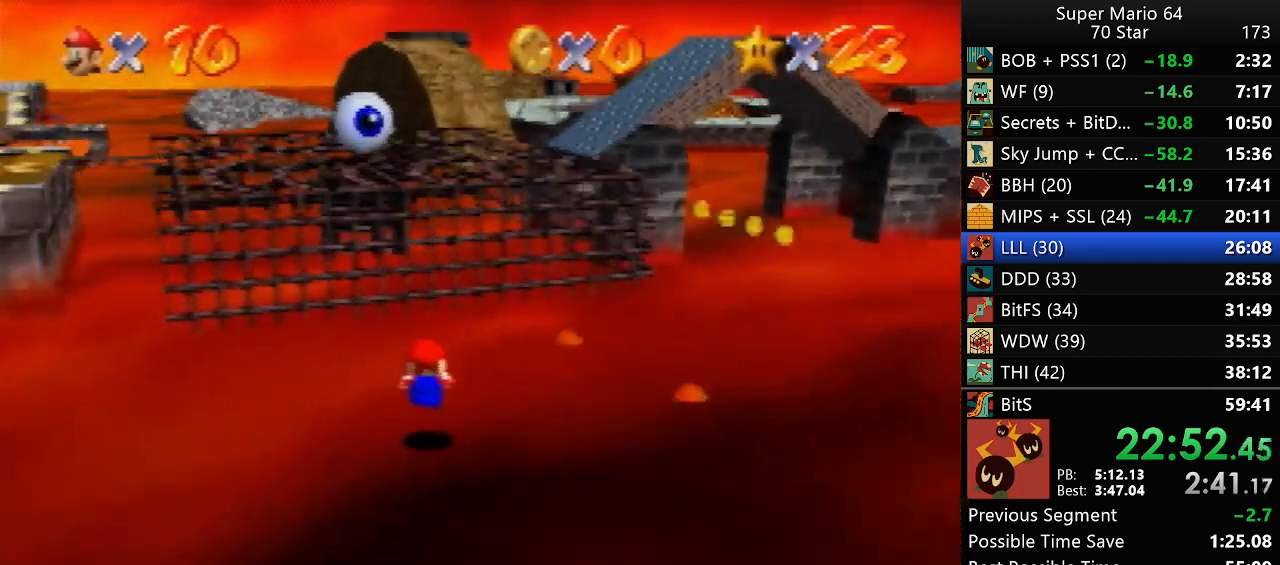
{"dt_ms": 500, "buttons": ["Z"], "left_stick": "up", "events": []}
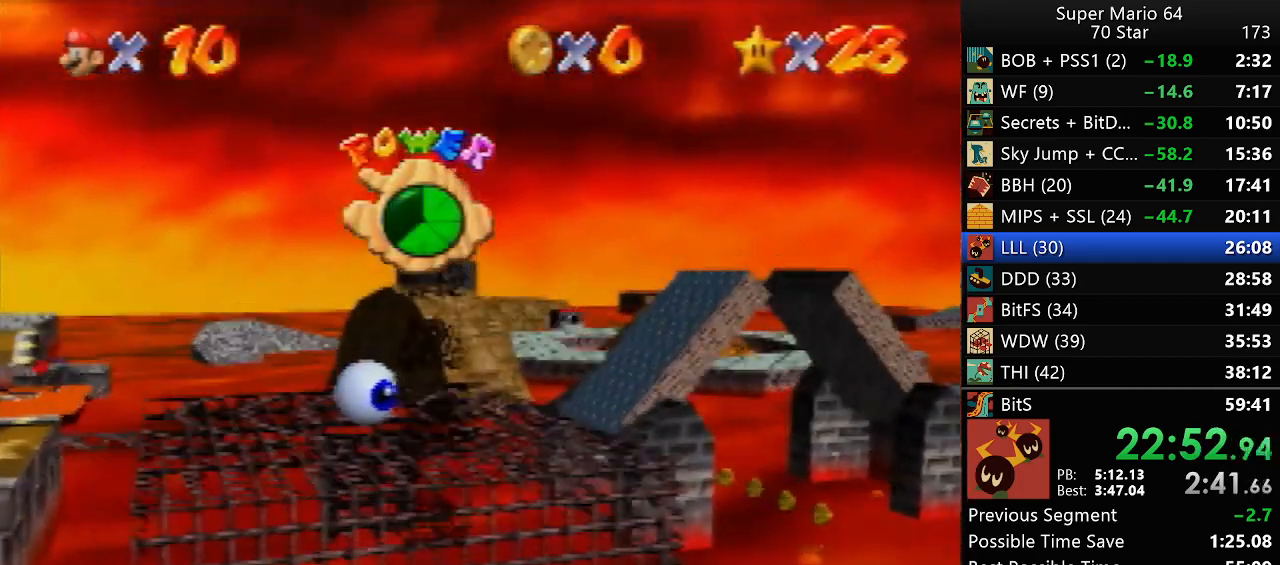
{"dt_ms": 500, "buttons": ["Z"], "left_stick": "up", "events": []}
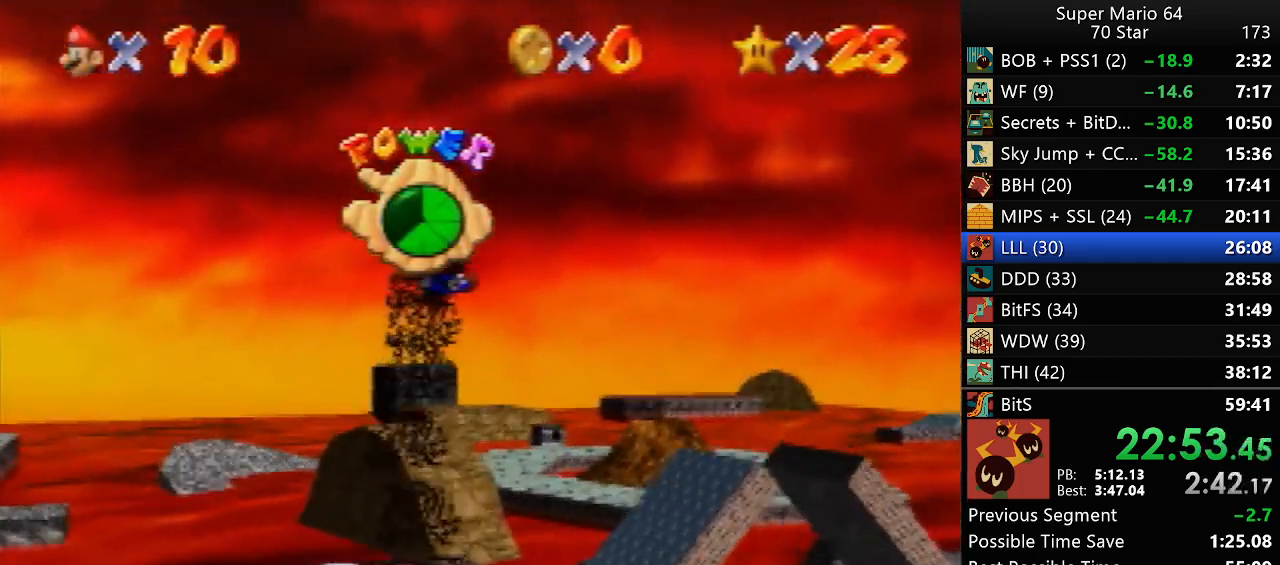
{"dt_ms": 500, "buttons": ["Z"], "left_stick": "up", "events": []}
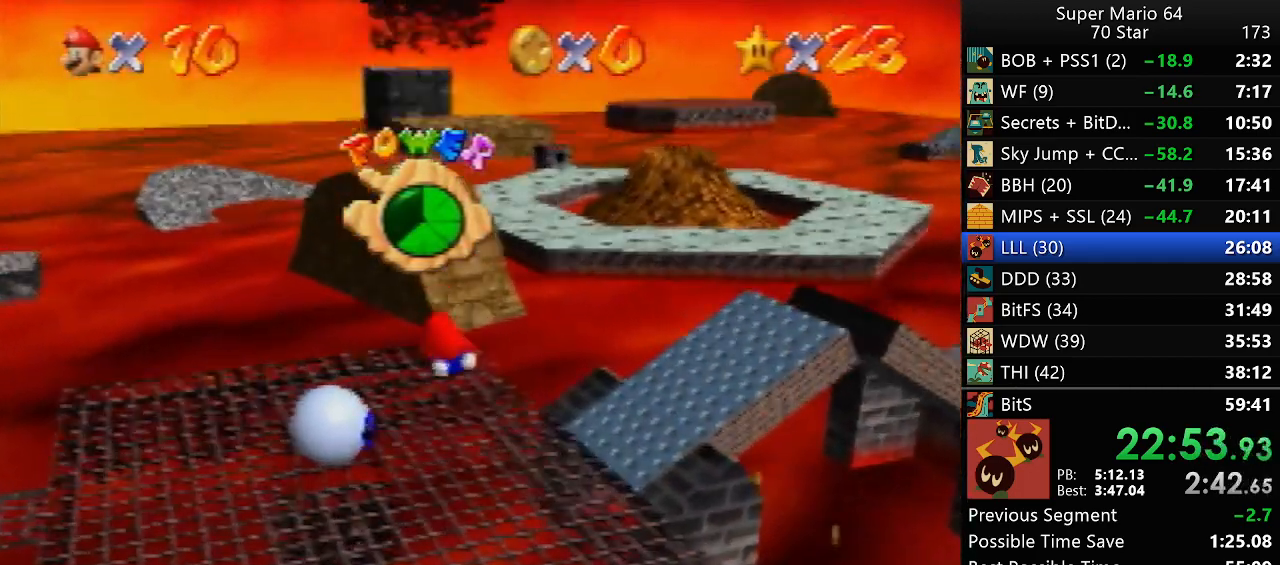
{"dt_ms": 500, "buttons": [], "left_stick": "up", "events": [[350, "Z", "up"]]}